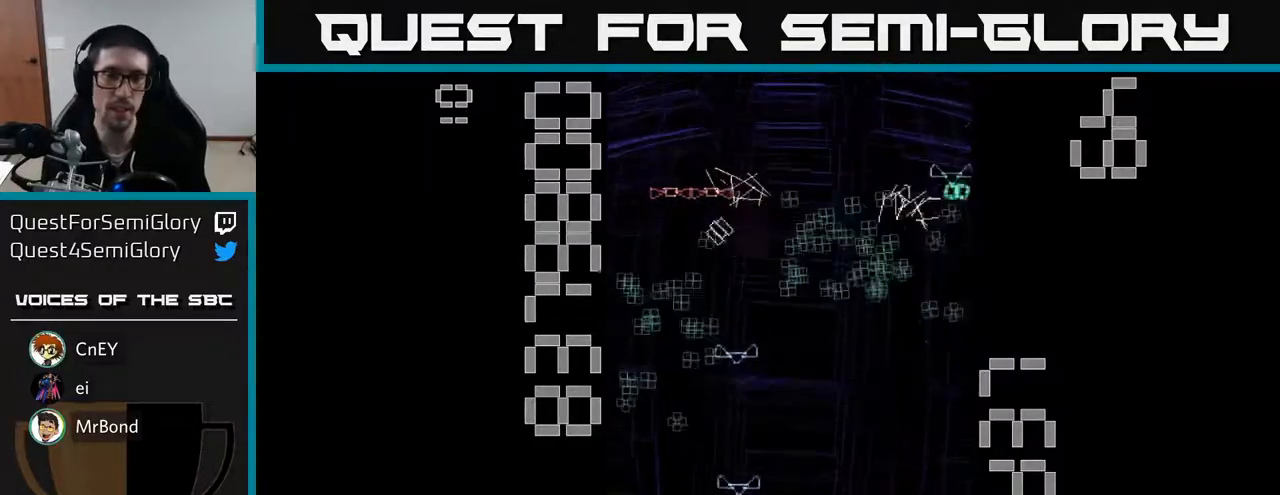
Gameplay with a controller (Xbox layout); each line is a JSON object with the inputs held at the frame after it. "events" lists button and stick changes between this image and that frame as [ms after this image, input, new state], when the widget could be followed in between. Not read: L3 R3 right_stick.
{"buttons": ["R2", "DPAD_LEFT"], "left_stick": "center", "events": [[33, "DPAD_UP", "up"], [50, "X", "up"], [217, "DPAD_LEFT", "down"], [367, "DPAD_UP", "down"], [417, "DPAD_UP", "up"]]}
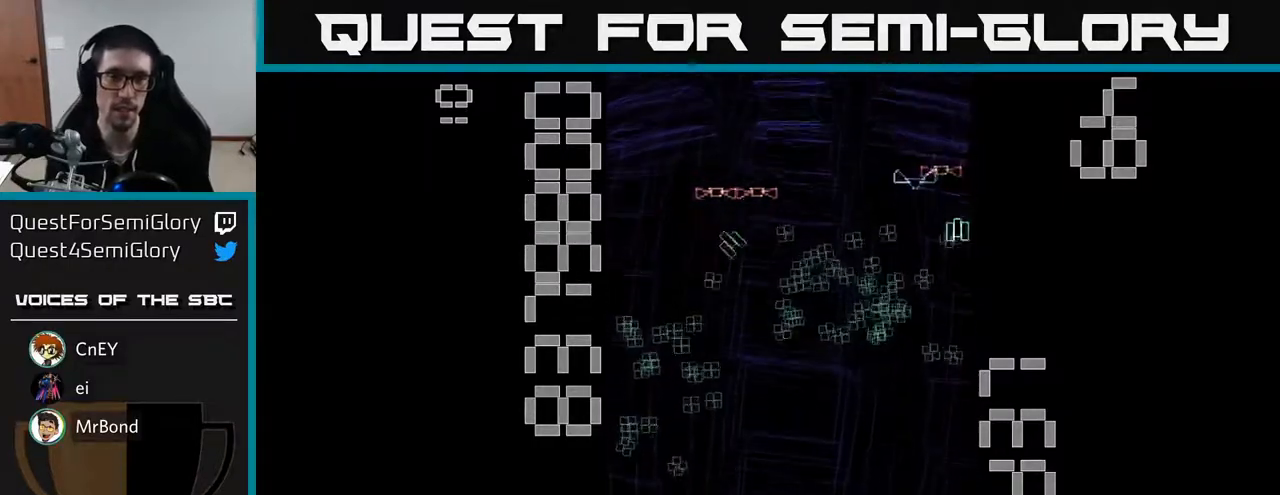
{"buttons": ["R2", "DPAD_UP", "DPAD_RIGHT"], "left_stick": "center", "events": [[300, "DPAD_UP", "down"], [317, "DPAD_LEFT", "up"], [350, "DPAD_RIGHT", "down"]]}
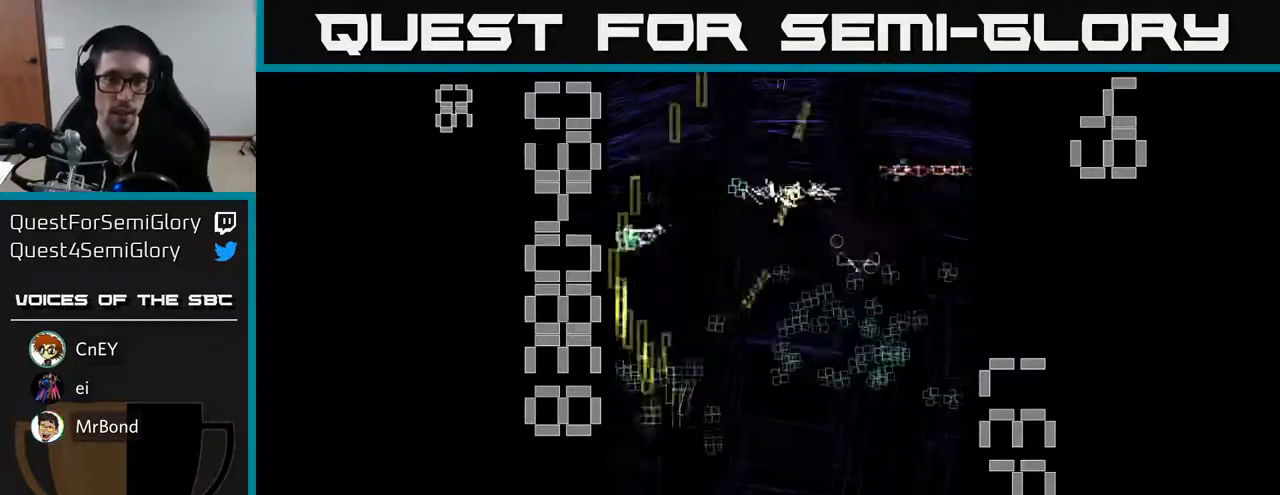
{"buttons": ["R2", "DPAD_RIGHT"], "left_stick": "center", "events": [[117, "DPAD_UP", "up"], [283, "DPAD_DOWN", "down"], [350, "DPAD_DOWN", "up"]]}
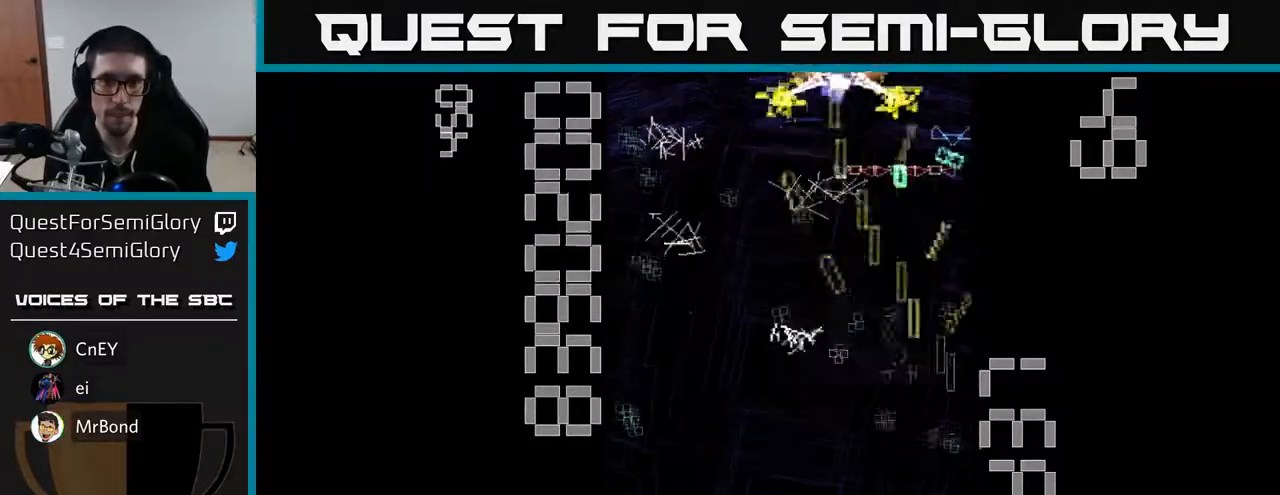
{"buttons": ["R2", "DPAD_DOWN"], "left_stick": "center", "events": [[50, "DPAD_RIGHT", "up"], [83, "DPAD_LEFT", "down"], [100, "DPAD_UP", "down"], [283, "DPAD_UP", "up"], [367, "DPAD_DOWN", "down"], [467, "DPAD_LEFT", "up"]]}
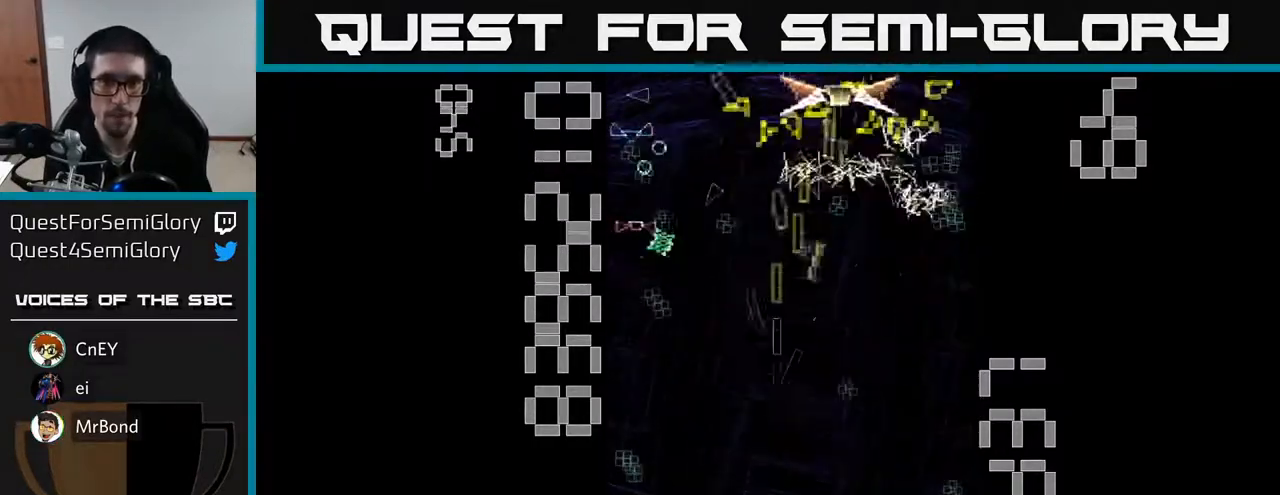
{"buttons": ["X", "R2", "DPAD_UP"], "left_stick": "center", "events": [[17, "DPAD_RIGHT", "down"], [33, "X", "down"], [50, "DPAD_DOWN", "up"], [267, "DPAD_RIGHT", "up"], [283, "DPAD_UP", "down"]]}
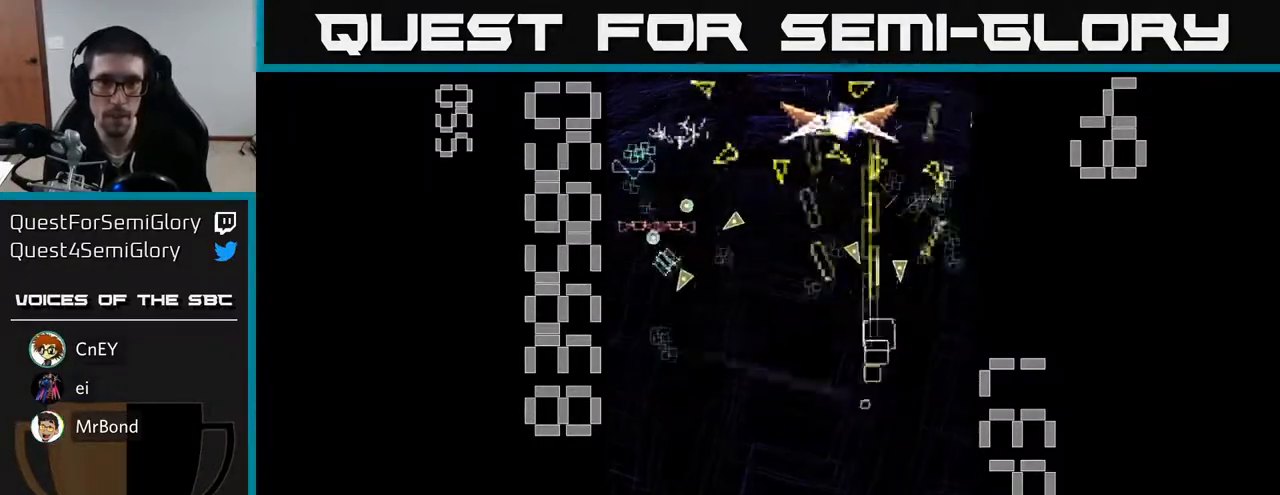
{"buttons": ["R2", "DPAD_DOWN", "DPAD_LEFT"], "left_stick": "center", "events": [[67, "DPAD_LEFT", "down"], [167, "DPAD_LEFT", "up"], [250, "X", "up"], [317, "DPAD_LEFT", "down"], [317, "DPAD_UP", "up"], [383, "DPAD_DOWN", "down"]]}
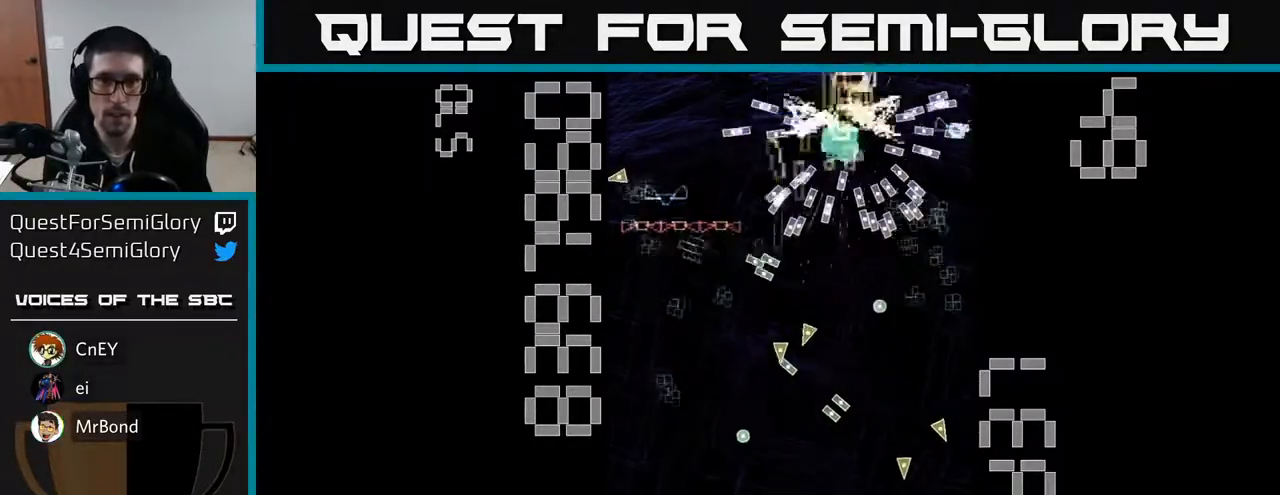
{"buttons": ["R2", "DPAD_DOWN"], "left_stick": "center", "events": [[317, "DPAD_LEFT", "up"], [400, "DPAD_RIGHT", "down"], [467, "DPAD_RIGHT", "up"]]}
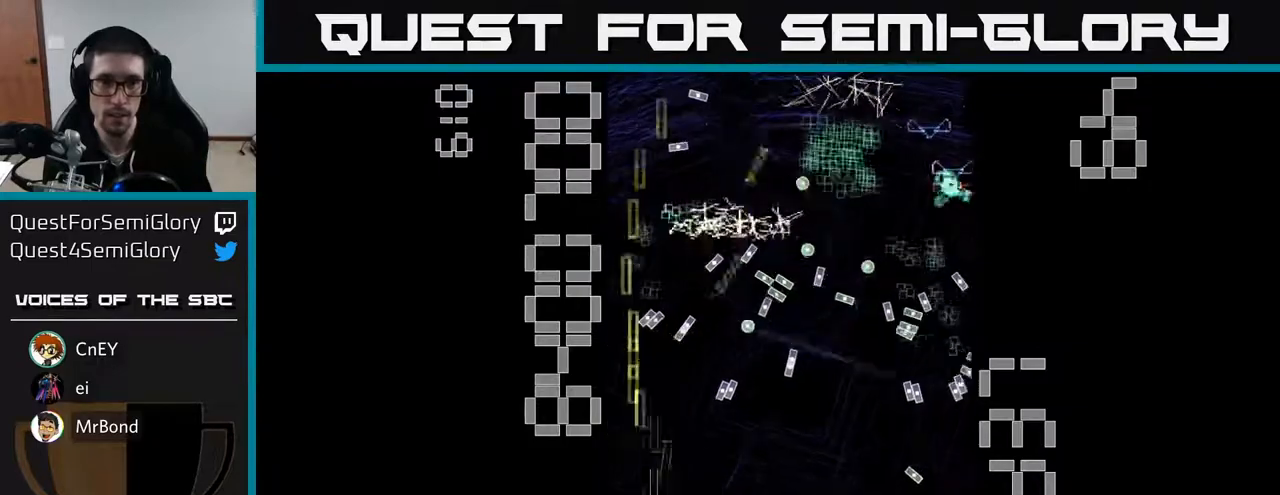
{"buttons": ["R2", "DPAD_RIGHT"], "left_stick": "center", "events": [[33, "DPAD_LEFT", "down"], [150, "DPAD_DOWN", "up"], [200, "DPAD_LEFT", "up"], [233, "DPAD_RIGHT", "down"], [283, "DPAD_DOWN", "down"], [400, "DPAD_DOWN", "up"]]}
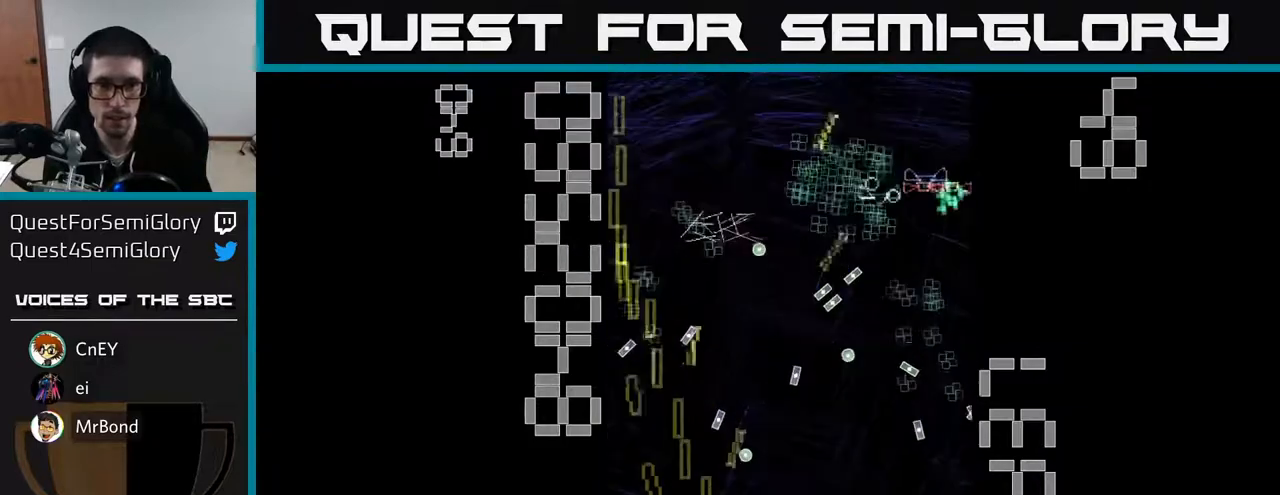
{"buttons": ["R2", "DPAD_UP"], "left_stick": "center", "events": [[183, "DPAD_RIGHT", "up"], [183, "DPAD_UP", "down"], [333, "DPAD_UP", "up"], [350, "DPAD_RIGHT", "down"], [467, "DPAD_RIGHT", "up"], [483, "DPAD_UP", "down"]]}
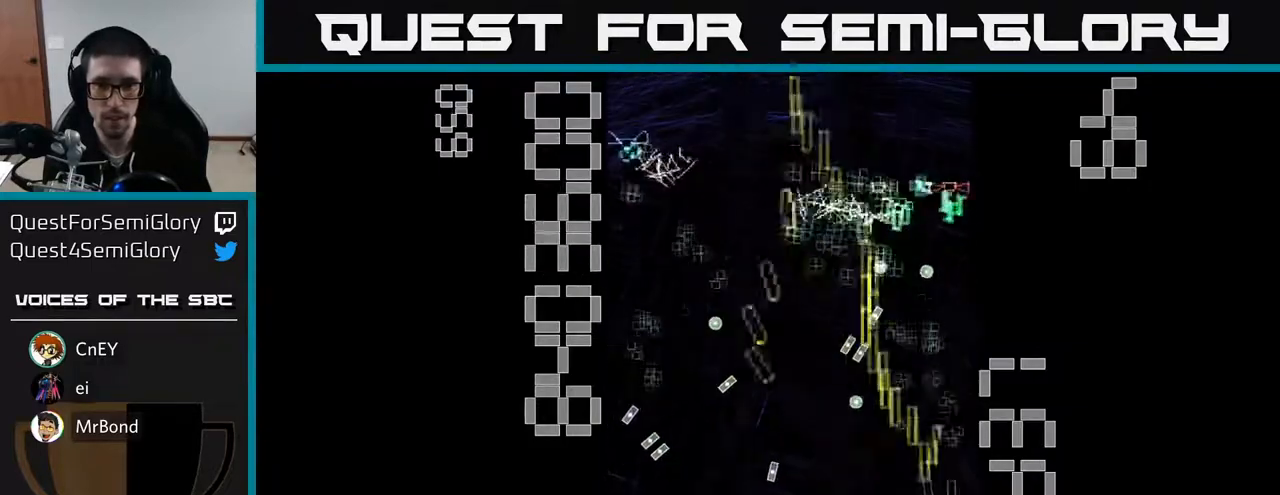
{"buttons": ["R2", "DPAD_DOWN"], "left_stick": "center", "events": [[150, "DPAD_UP", "up"], [167, "DPAD_RIGHT", "down"], [250, "DPAD_RIGHT", "up"], [267, "DPAD_UP", "down"], [300, "DPAD_LEFT", "down"], [317, "DPAD_UP", "up"], [417, "DPAD_DOWN", "down"], [483, "DPAD_LEFT", "up"]]}
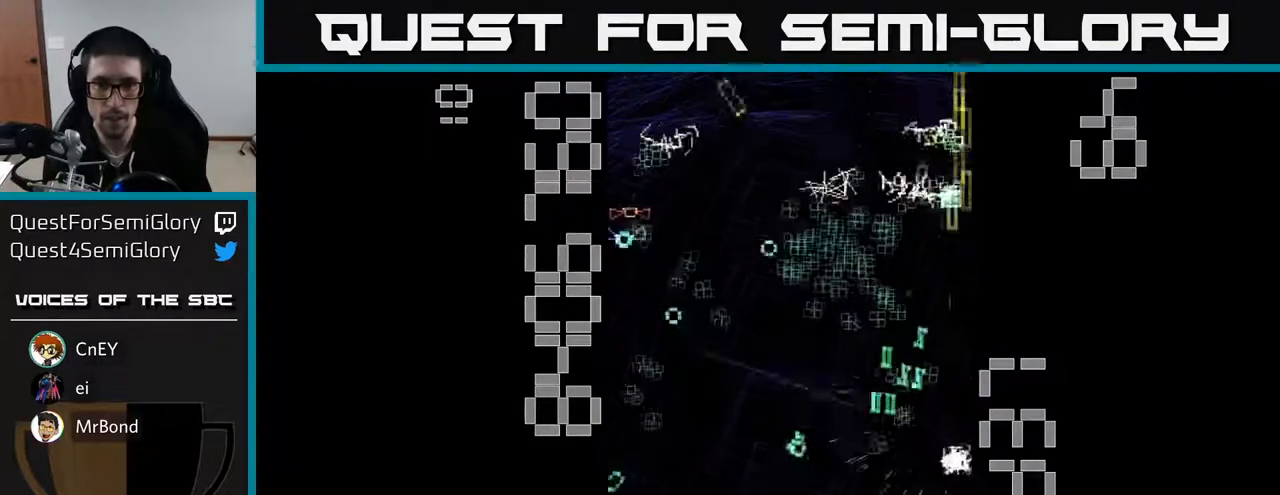
{"buttons": ["R2"], "left_stick": "center", "events": [[100, "DPAD_LEFT", "down"], [150, "DPAD_DOWN", "up"], [217, "DPAD_UP", "down"], [233, "DPAD_LEFT", "up"], [283, "DPAD_UP", "up"]]}
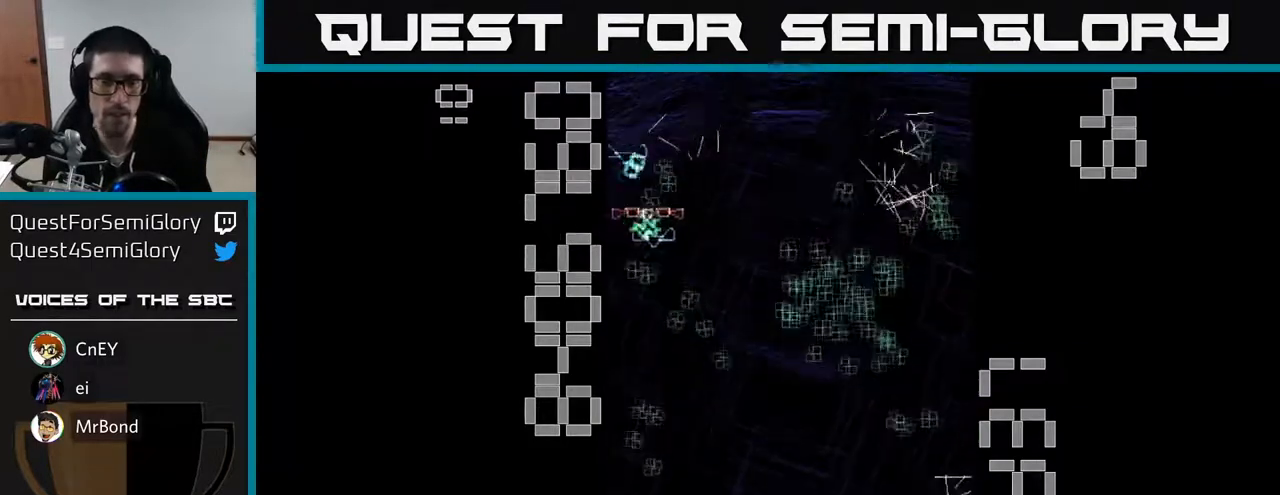
{"buttons": ["R2", "DPAD_RIGHT"], "left_stick": "center", "events": [[167, "DPAD_UP", "down"], [300, "DPAD_RIGHT", "down"], [300, "DPAD_UP", "up"]]}
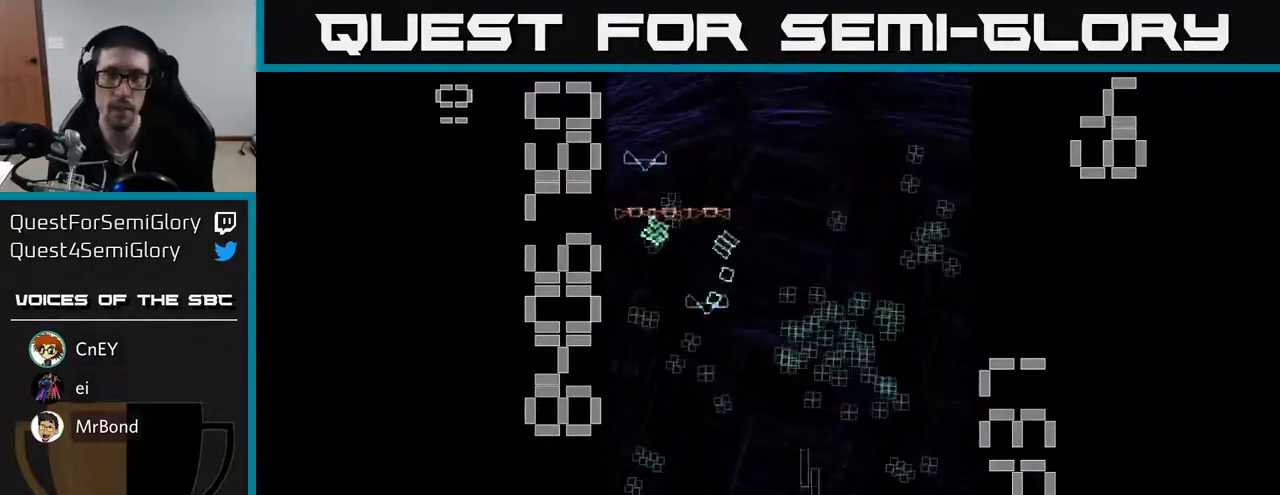
{"buttons": ["R2", "DPAD_DOWN", "DPAD_LEFT"], "left_stick": "center", "events": [[100, "DPAD_UP", "down"], [200, "DPAD_RIGHT", "up"], [267, "DPAD_LEFT", "down"], [367, "DPAD_UP", "up"], [500, "DPAD_DOWN", "down"]]}
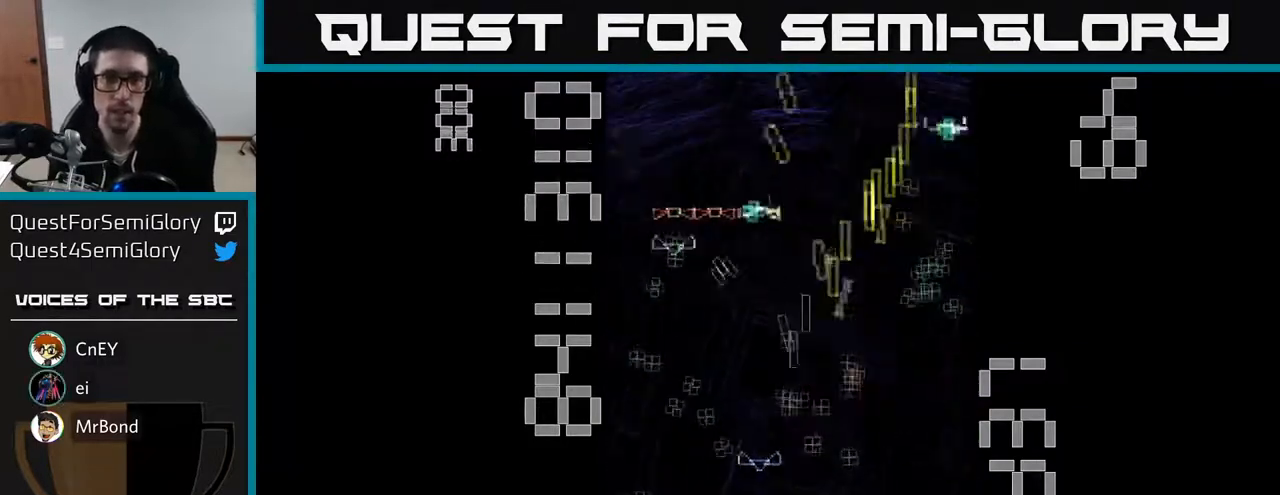
{"buttons": ["R2", "DPAD_LEFT"], "left_stick": "center", "events": [[33, "DPAD_LEFT", "up"], [100, "DPAD_RIGHT", "down"], [250, "DPAD_RIGHT", "up"], [283, "DPAD_LEFT", "down"], [450, "DPAD_DOWN", "up"]]}
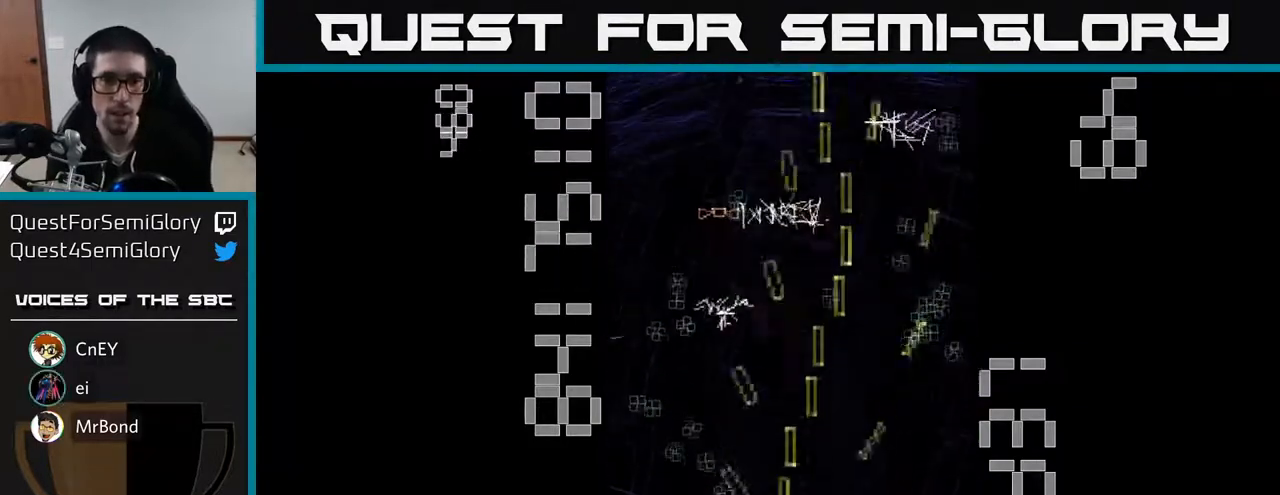
{"buttons": ["R2", "DPAD_UP"], "left_stick": "center", "events": [[83, "DPAD_DOWN", "down"], [150, "DPAD_DOWN", "up"], [217, "DPAD_UP", "down"], [233, "DPAD_LEFT", "up"], [283, "DPAD_RIGHT", "down"], [483, "DPAD_RIGHT", "up"]]}
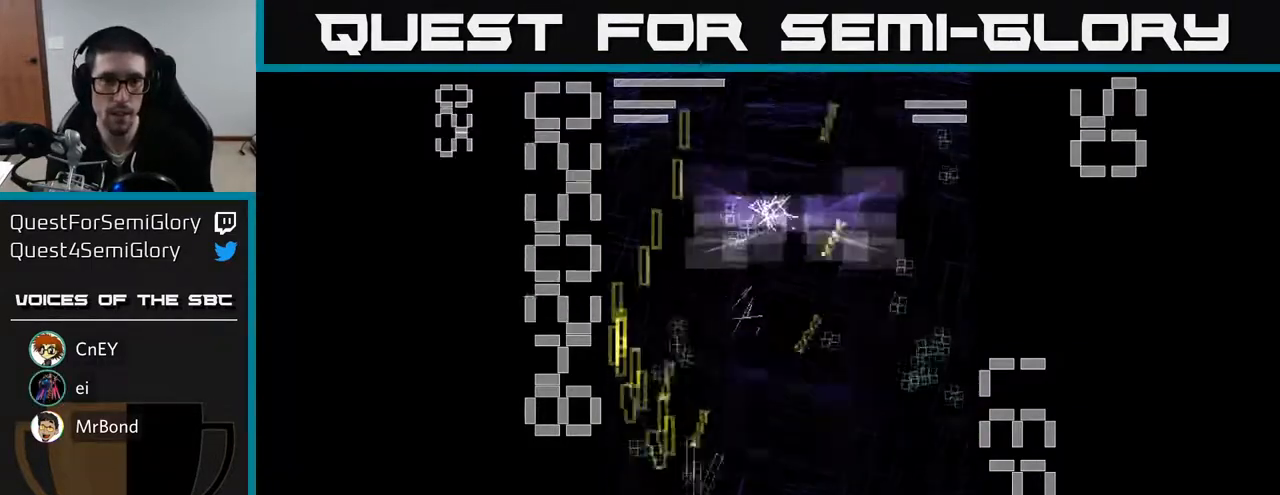
{"buttons": ["R2", "DPAD_DOWN", "DPAD_RIGHT"], "left_stick": "center", "events": [[17, "DPAD_LEFT", "down"], [150, "DPAD_LEFT", "up"], [183, "DPAD_RIGHT", "down"], [367, "DPAD_UP", "up"], [450, "DPAD_DOWN", "down"]]}
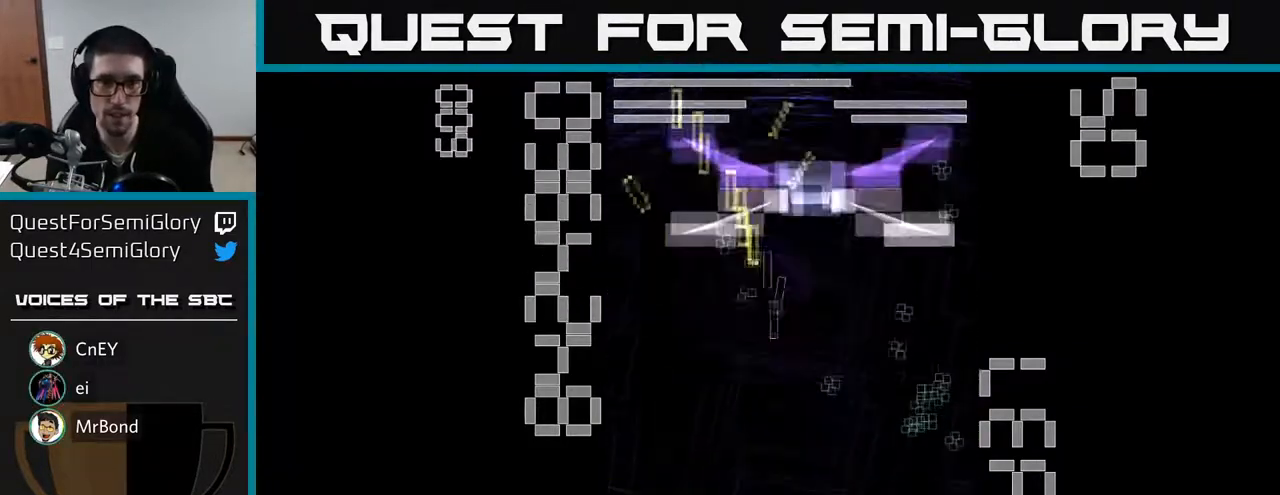
{"buttons": ["X", "R2", "DPAD_UP", "DPAD_LEFT"], "left_stick": "center", "events": [[267, "DPAD_DOWN", "up"], [350, "DPAD_RIGHT", "up"], [350, "DPAD_UP", "down"], [367, "X", "down"], [417, "DPAD_LEFT", "down"]]}
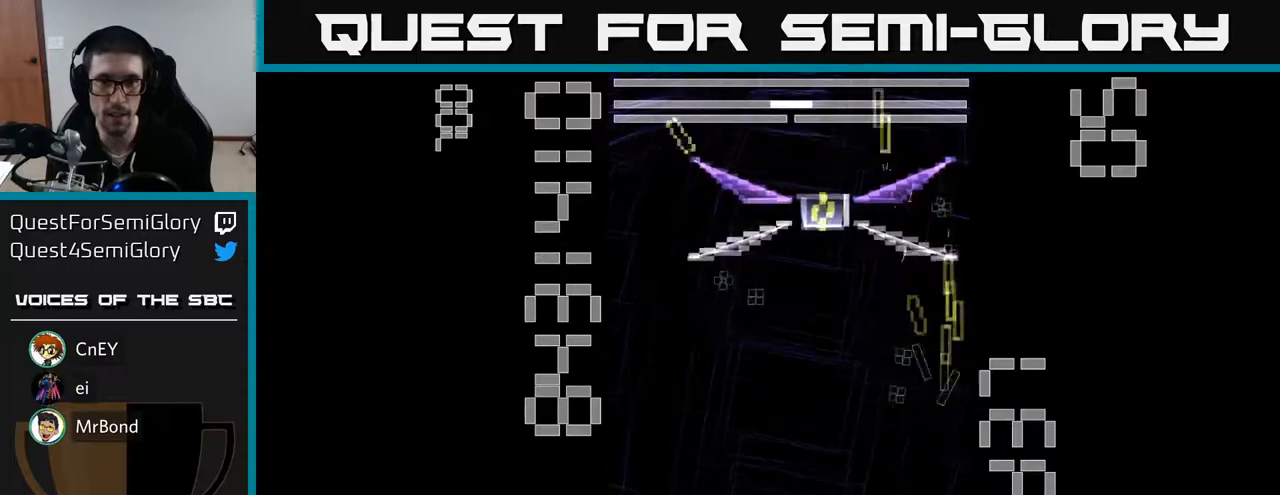
{"buttons": ["X", "R2", "DPAD_DOWN"], "left_stick": "center", "events": [[83, "DPAD_LEFT", "up"], [283, "DPAD_RIGHT", "down"], [317, "DPAD_UP", "up"], [383, "DPAD_DOWN", "down"], [383, "DPAD_RIGHT", "up"]]}
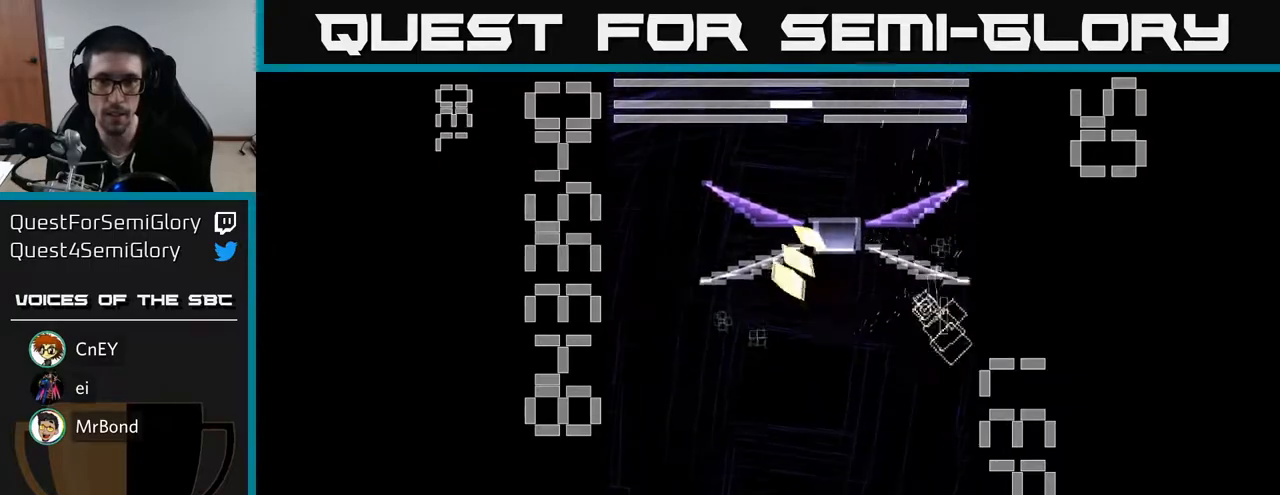
{"buttons": ["X", "R2", "DPAD_DOWN"], "left_stick": "center", "events": [[83, "DPAD_DOWN", "up"], [150, "DPAD_UP", "down"], [283, "DPAD_LEFT", "down"], [283, "DPAD_UP", "up"], [317, "DPAD_DOWN", "down"], [350, "DPAD_LEFT", "up"], [350, "X", "up"], [417, "X", "down"]]}
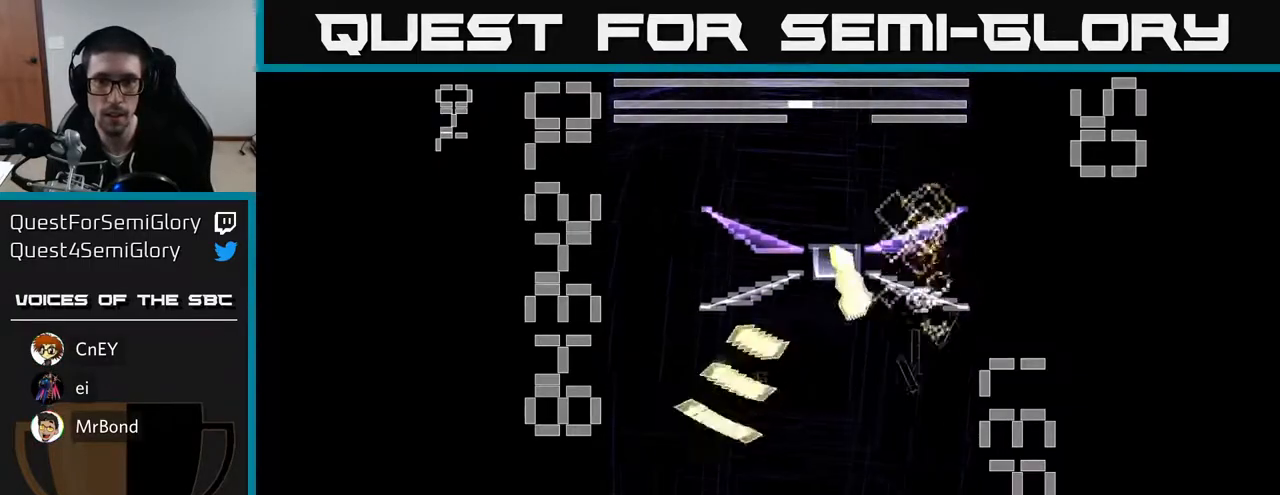
{"buttons": ["X", "R2", "DPAD_LEFT"], "left_stick": "center", "events": [[33, "DPAD_LEFT", "down"], [450, "DPAD_DOWN", "up"]]}
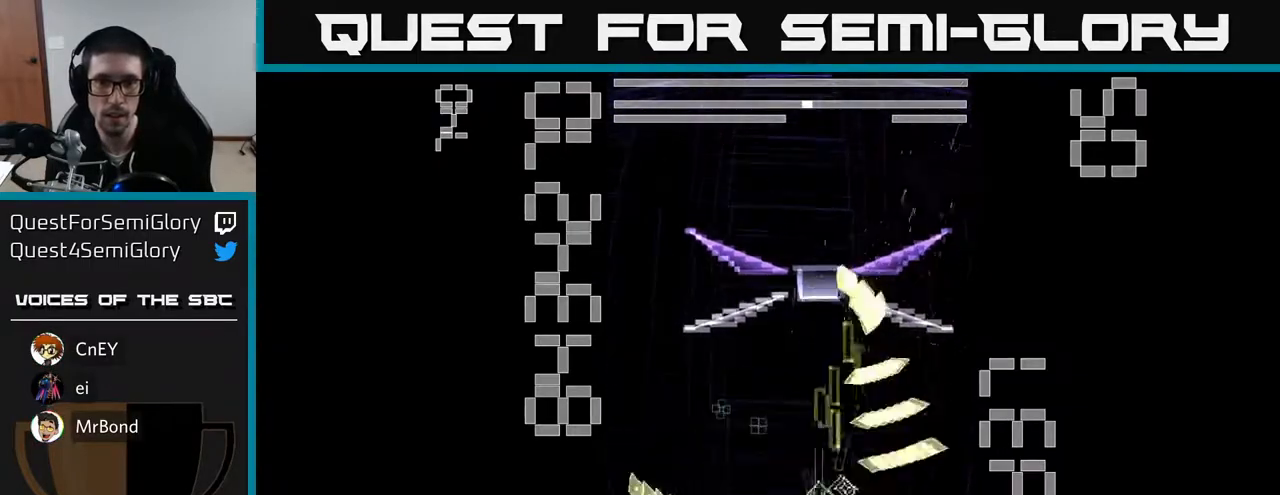
{"buttons": ["R2", "DPAD_DOWN"], "left_stick": "center", "events": [[17, "DPAD_UP", "down"], [417, "DPAD_LEFT", "up"], [467, "DPAD_UP", "up"], [500, "DPAD_DOWN", "down"], [500, "X", "up"]]}
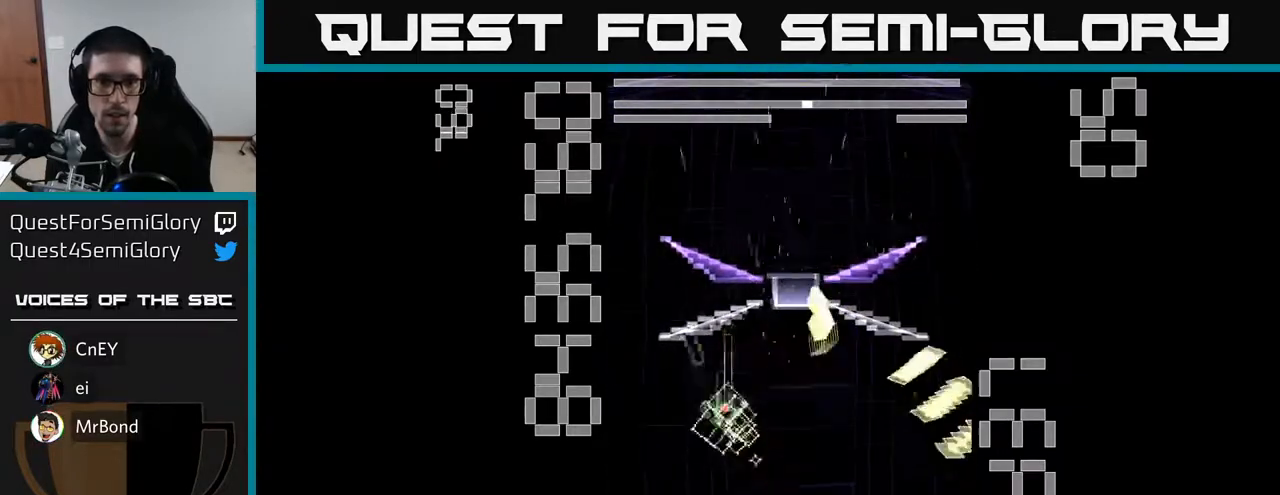
{"buttons": ["X", "R2", "DPAD_DOWN"], "left_stick": "center", "events": [[67, "X", "down"], [200, "DPAD_LEFT", "down"], [283, "DPAD_DOWN", "up"], [417, "DPAD_DOWN", "down"], [450, "DPAD_LEFT", "up"]]}
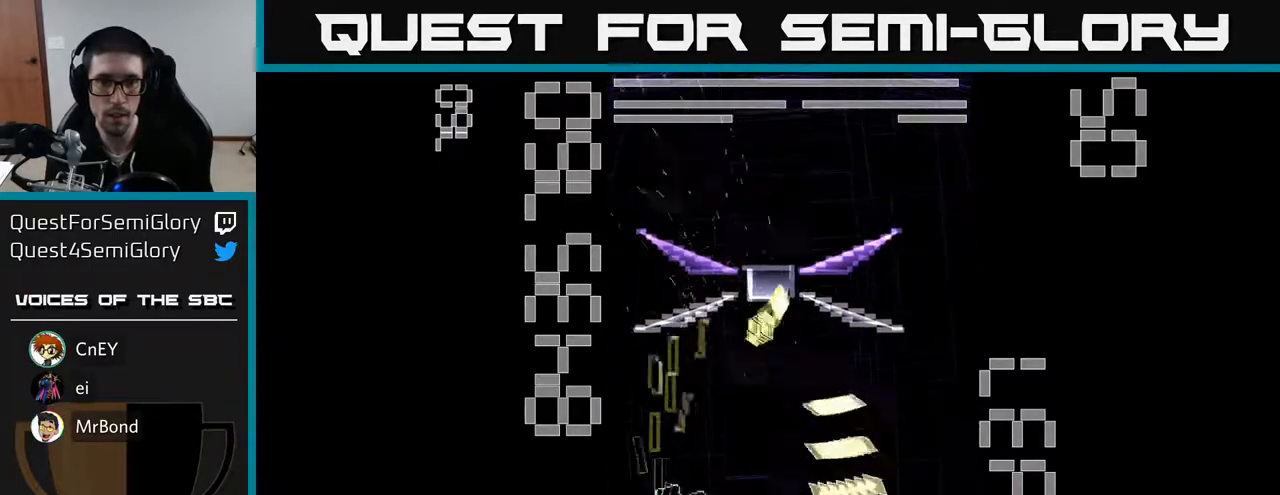
{"buttons": ["X", "R2", "DPAD_RIGHT"], "left_stick": "center", "events": [[17, "DPAD_RIGHT", "down"], [50, "DPAD_DOWN", "up"], [267, "DPAD_RIGHT", "up"], [300, "DPAD_UP", "down"], [383, "DPAD_UP", "up"], [400, "DPAD_RIGHT", "down"]]}
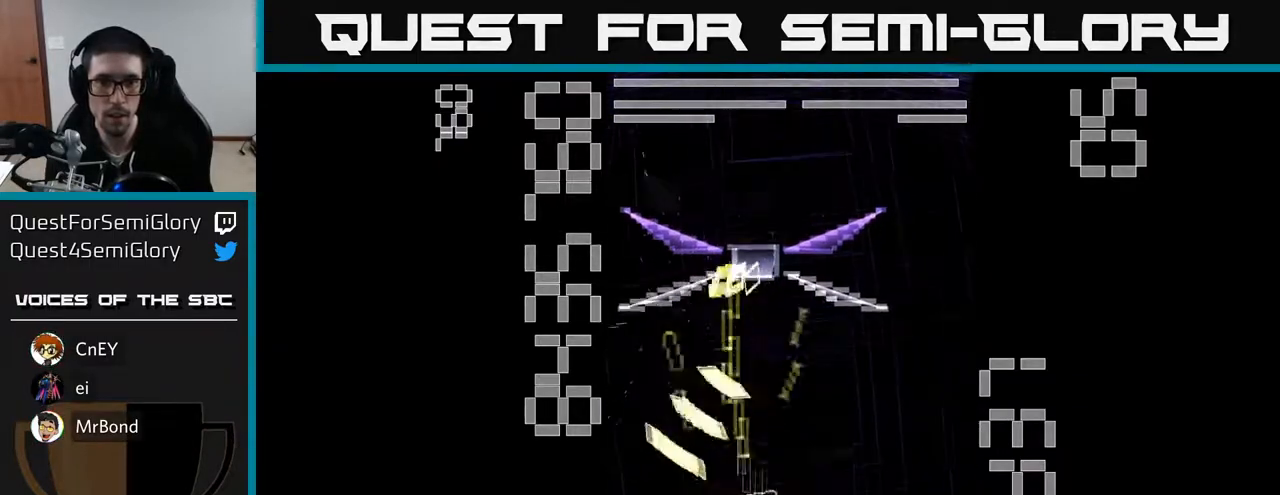
{"buttons": ["X", "R2"], "left_stick": "center", "events": [[183, "DPAD_UP", "down"], [333, "DPAD_RIGHT", "up"], [350, "X", "up"], [417, "X", "down"], [467, "DPAD_UP", "up"]]}
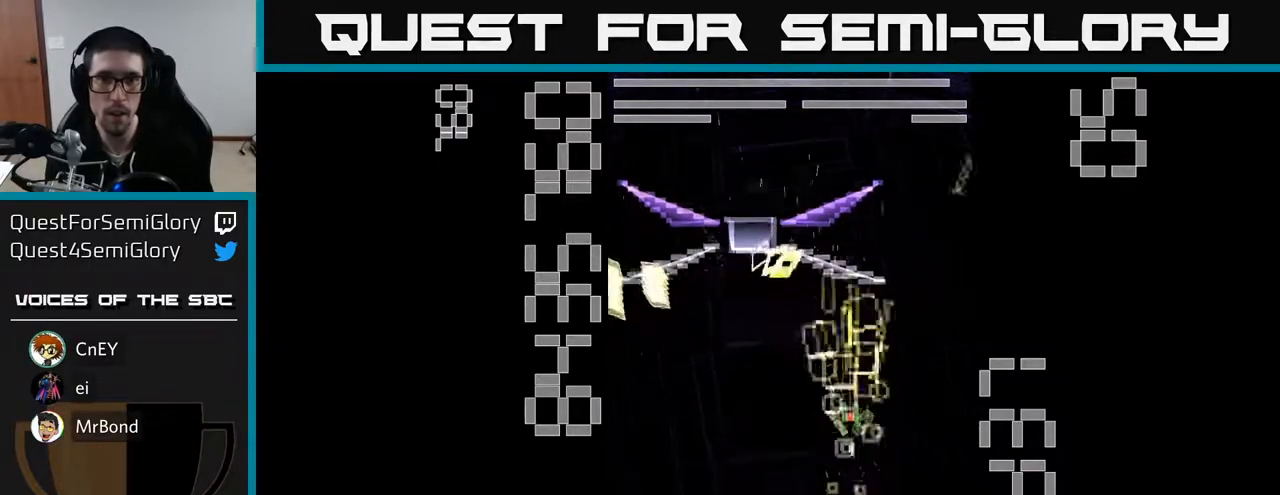
{"buttons": ["X", "R2", "DPAD_UP"], "left_stick": "center", "events": [[83, "DPAD_DOWN", "down"], [433, "DPAD_DOWN", "up"], [467, "DPAD_UP", "down"]]}
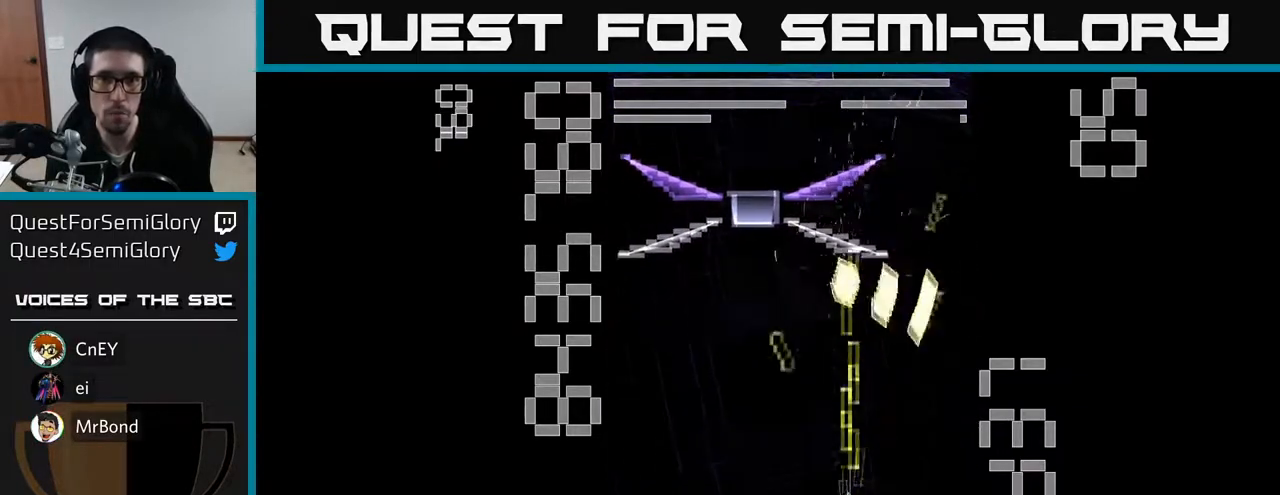
{"buttons": ["R2", "DPAD_UP", "DPAD_LEFT"], "left_stick": "center", "events": [[83, "DPAD_RIGHT", "down"], [150, "DPAD_RIGHT", "up"], [417, "X", "up"], [467, "DPAD_LEFT", "down"]]}
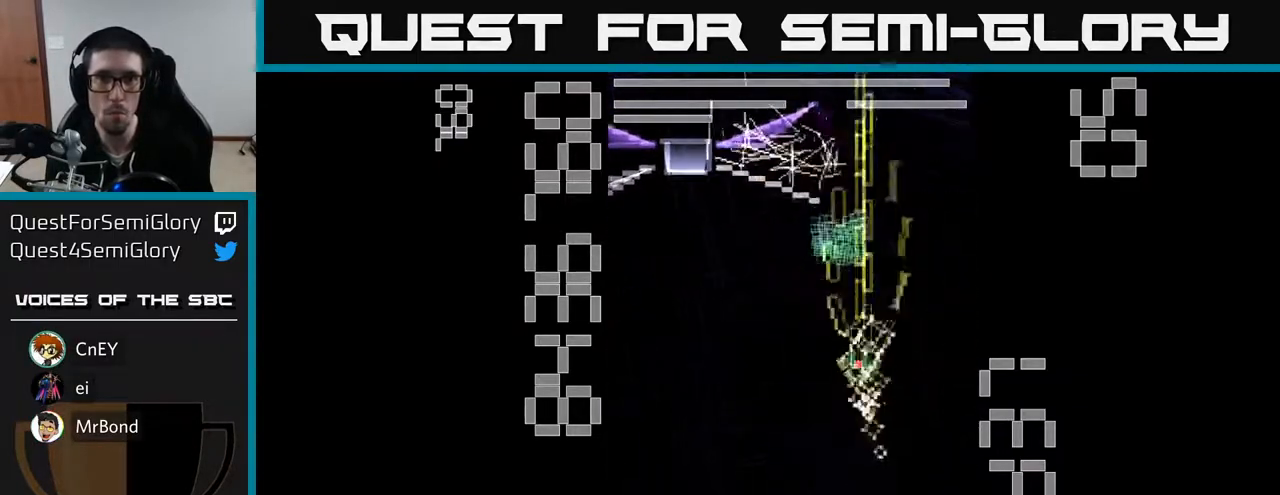
{"buttons": ["X", "R2", "DPAD_DOWN"], "left_stick": "center", "events": [[83, "DPAD_LEFT", "up"], [283, "DPAD_RIGHT", "down"], [283, "DPAD_UP", "up"], [317, "DPAD_DOWN", "down"], [333, "DPAD_RIGHT", "up"], [350, "X", "down"]]}
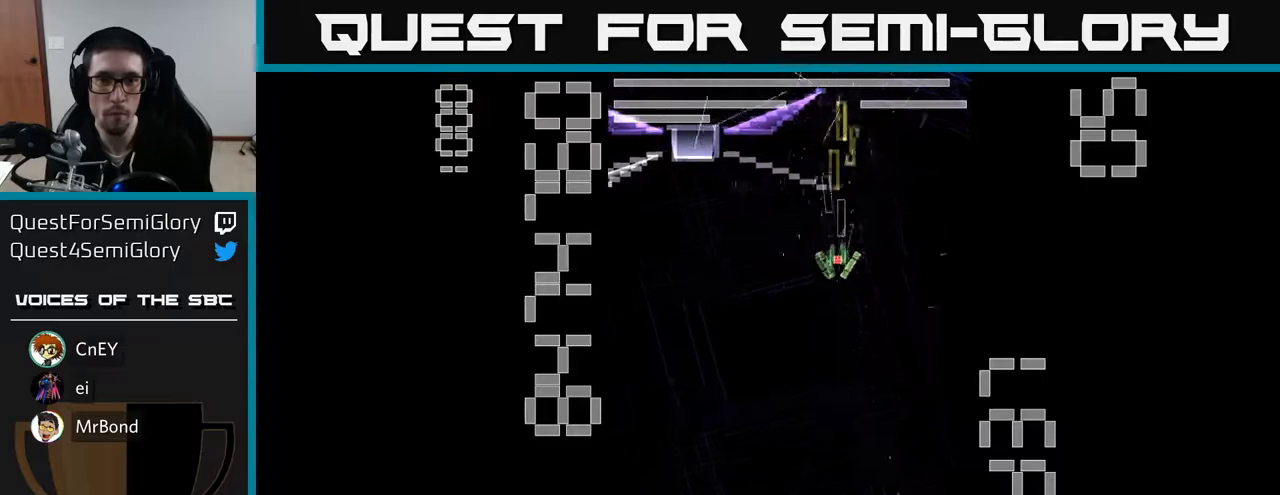
{"buttons": ["X", "R2"], "left_stick": "center", "events": [[67, "DPAD_LEFT", "down"], [150, "DPAD_LEFT", "up"], [467, "DPAD_DOWN", "up"]]}
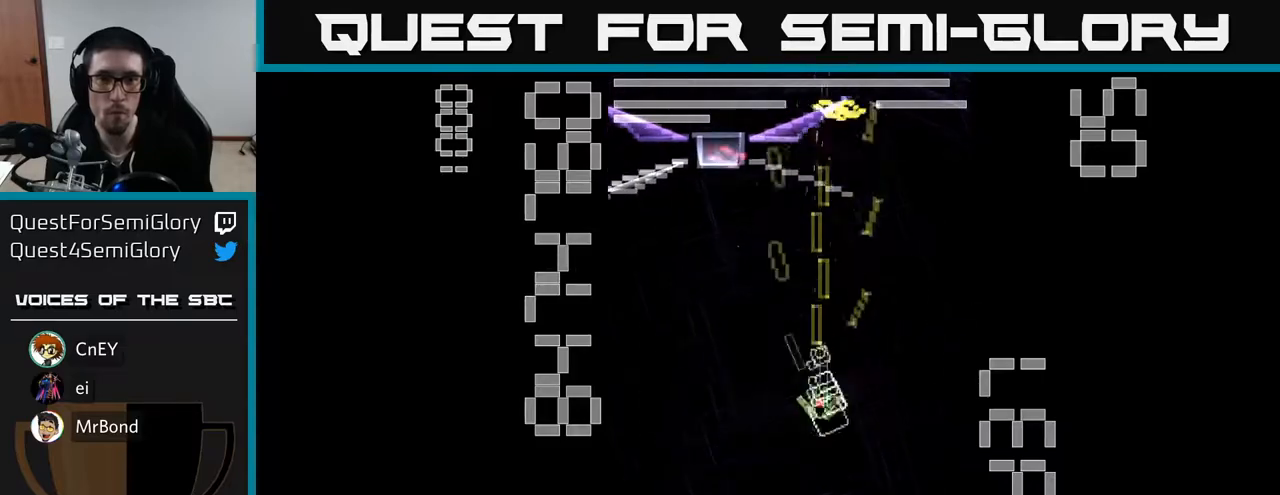
{"buttons": ["X", "R2", "DPAD_DOWN"], "left_stick": "center", "events": [[17, "DPAD_UP", "down"], [283, "DPAD_RIGHT", "down"], [300, "DPAD_UP", "up"], [350, "DPAD_DOWN", "down"], [350, "DPAD_RIGHT", "up"], [367, "X", "up"], [433, "X", "down"]]}
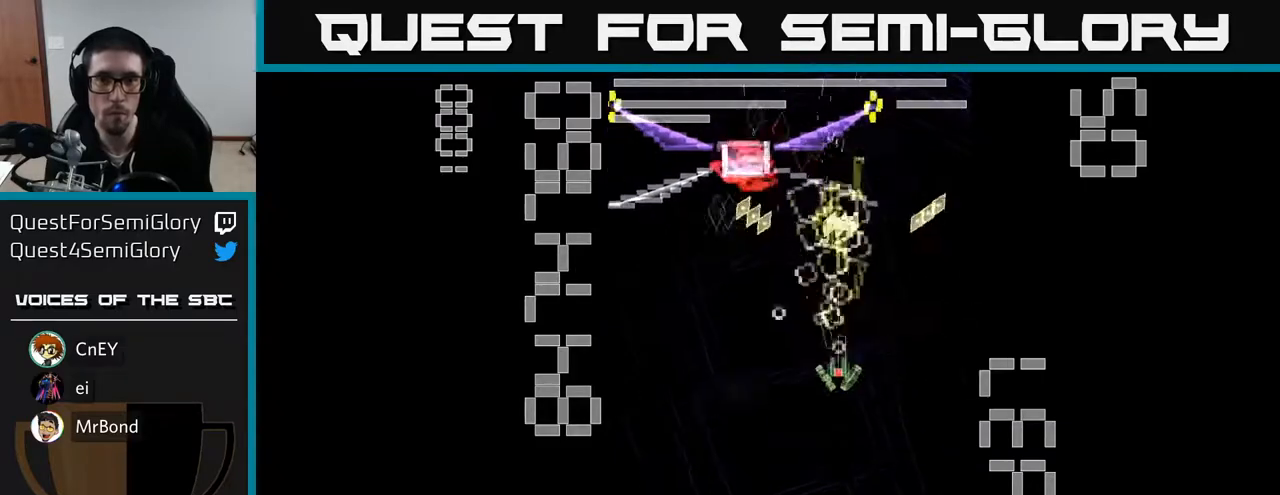
{"buttons": ["X", "R2", "DPAD_LEFT"], "left_stick": "center", "events": [[183, "DPAD_LEFT", "down"], [383, "DPAD_DOWN", "up"]]}
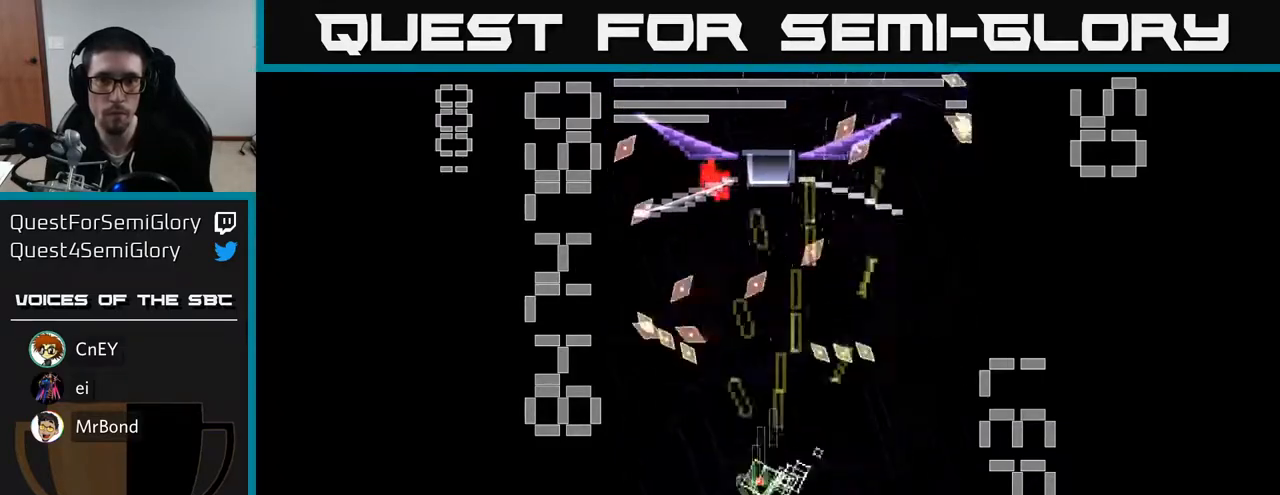
{"buttons": ["X", "R2", "DPAD_LEFT"], "left_stick": "center"}